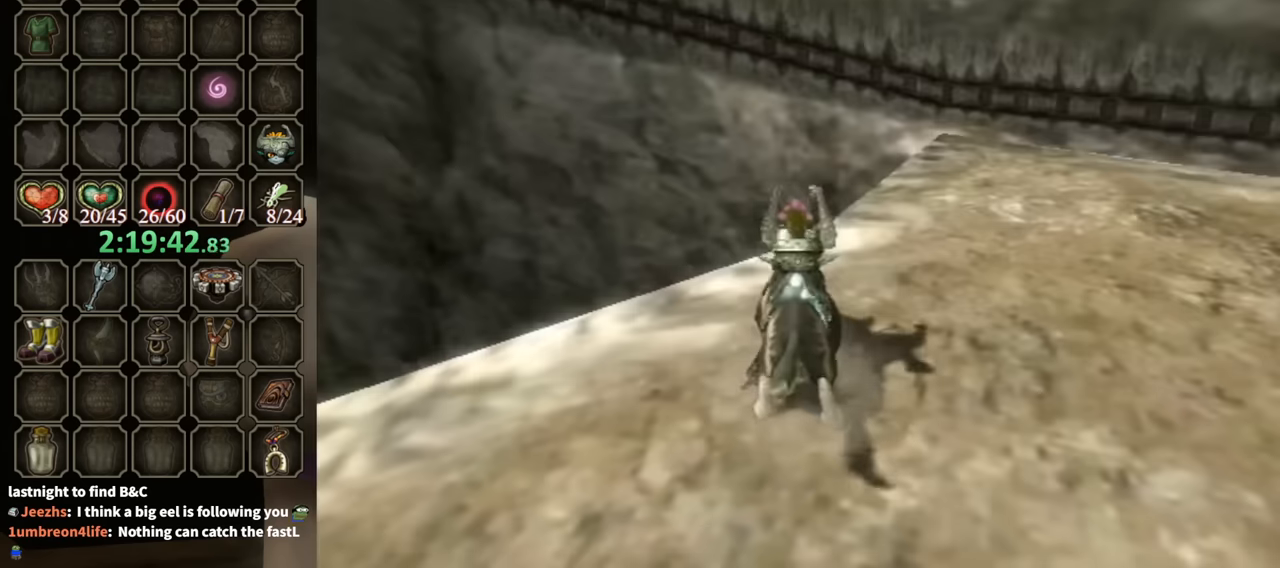
Gameplay with a controller (Nintendo layout); each line is a JSON object with the inputs held at the frame after it. "events" lists button and stick changes between this image and that frame as [ms after this image, input, new state], when the widget could be followed in between. Not read: L3 R3.
{"buttons": [], "left_stick": "center", "right_stick": "center", "events": [[133, "right_stick", "left"], [200, "right_stick", "center"]]}
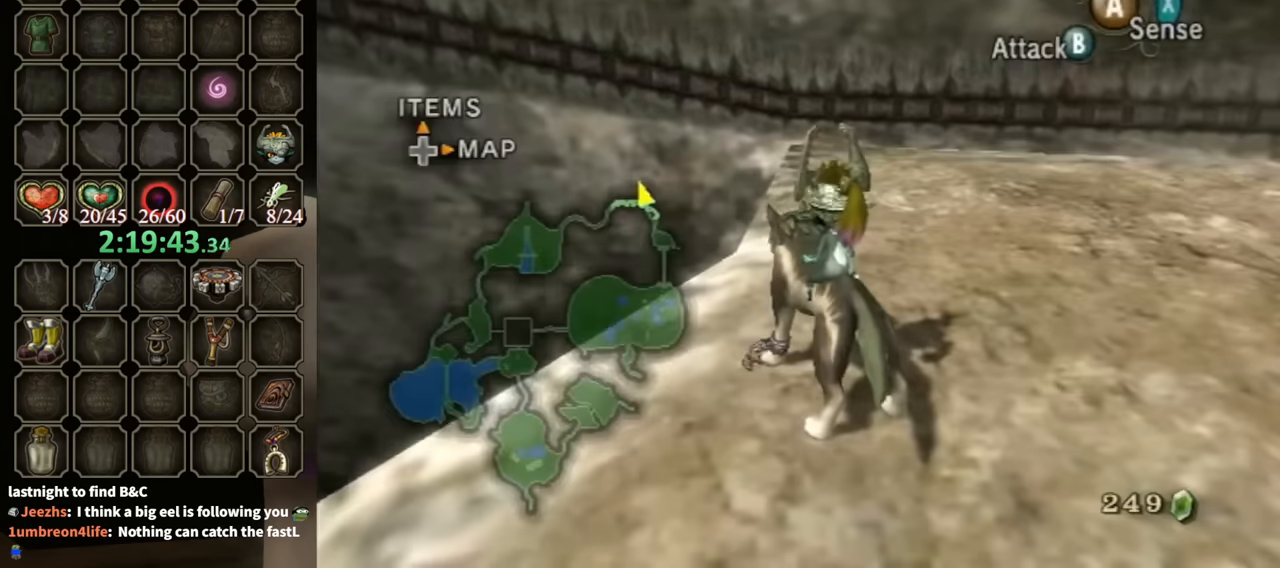
{"buttons": [], "left_stick": "center", "right_stick": "center", "events": [[200, "DPAD_RIGHT", "down"], [333, "DPAD_RIGHT", "up"]]}
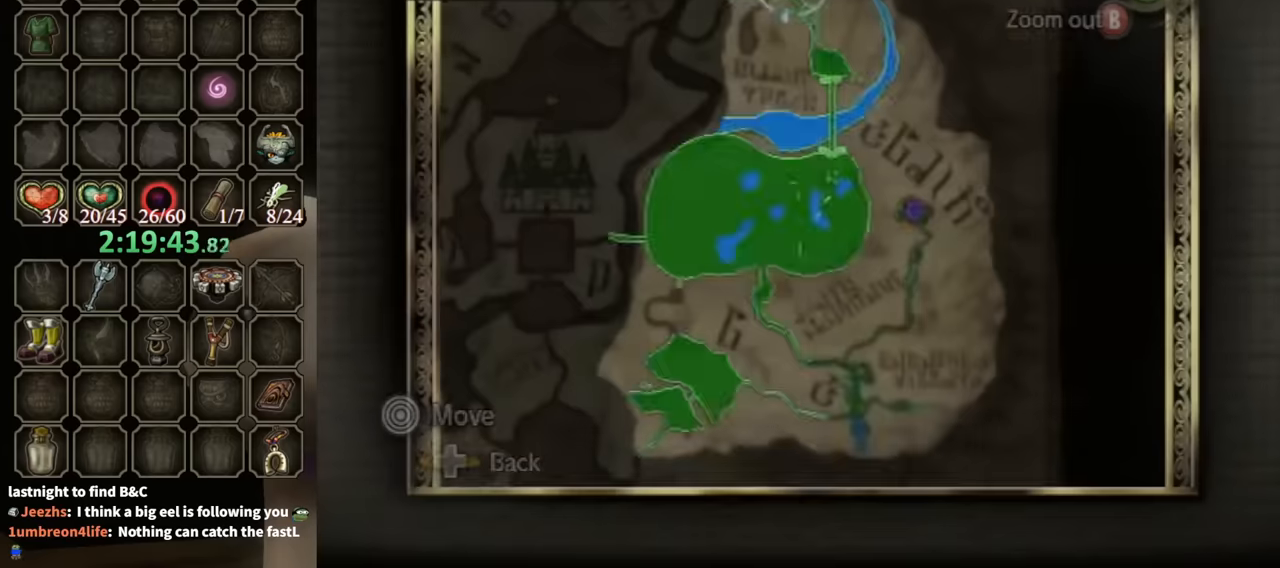
{"buttons": [], "left_stick": "center", "right_stick": "center", "events": [[133, "B", "down"], [200, "B", "up"]]}
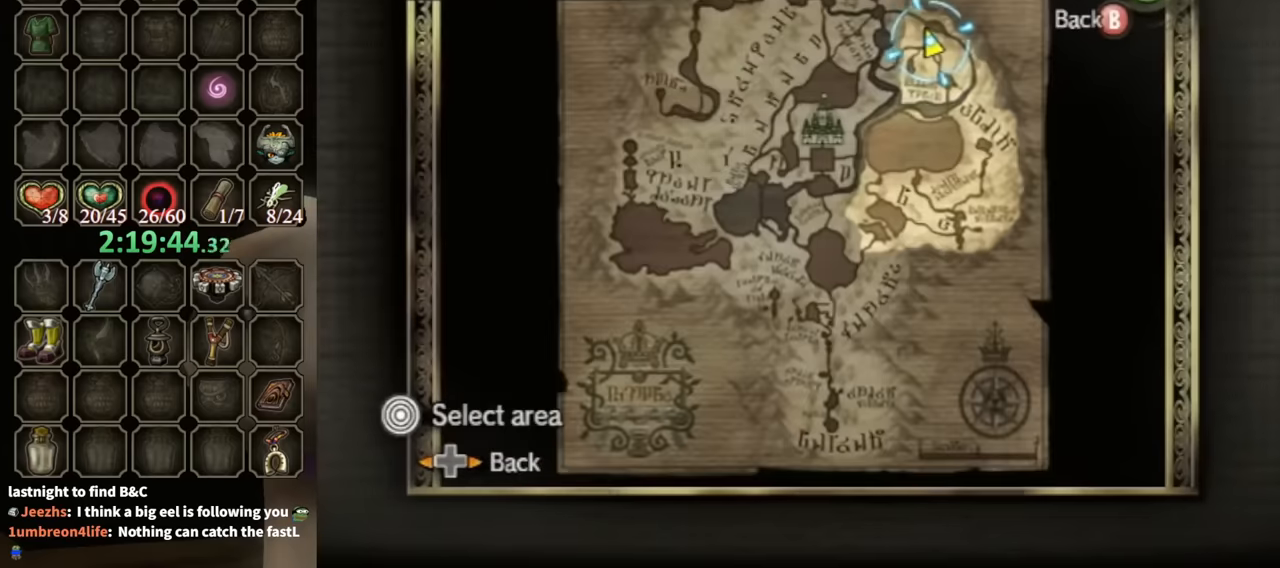
{"buttons": [], "left_stick": "down", "right_stick": "center", "events": [[466, "left_stick", "down"]]}
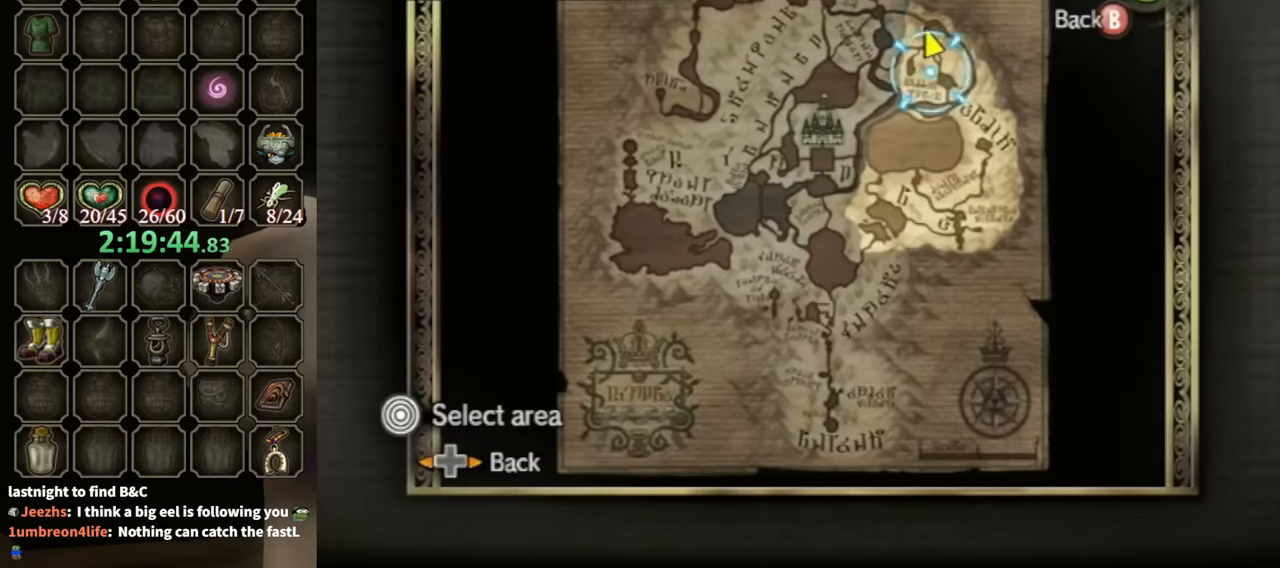
{"buttons": [], "left_stick": "center", "right_stick": "center", "events": [[66, "Z", "down"], [133, "Z", "up"], [433, "left_stick", "center"]]}
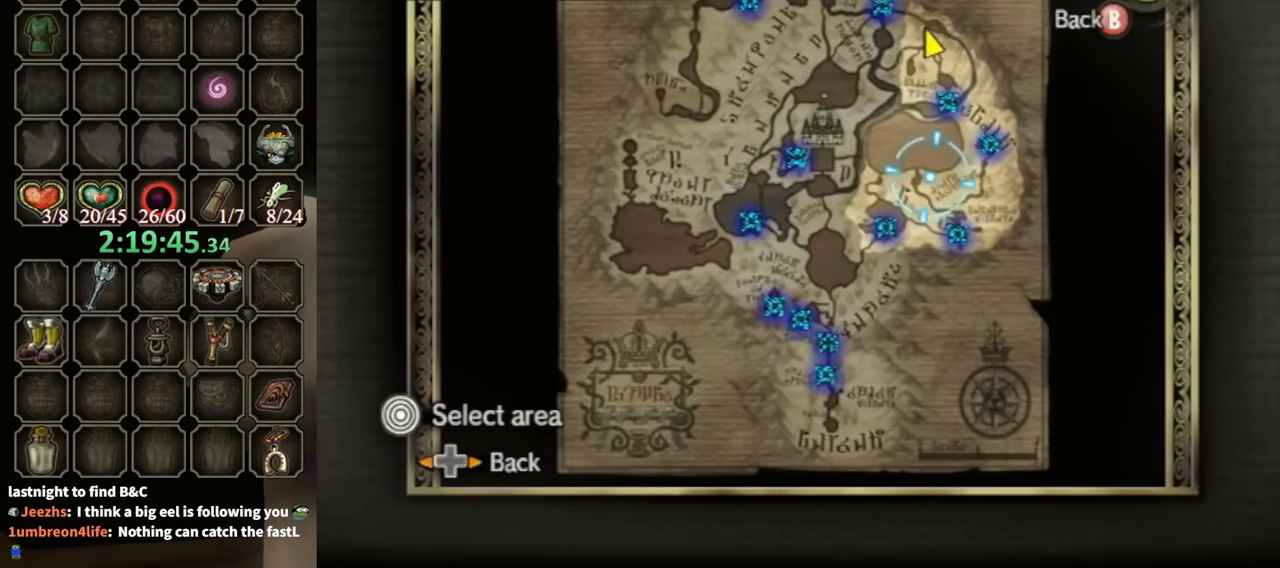
{"buttons": [], "left_stick": "center", "right_stick": "center", "events": []}
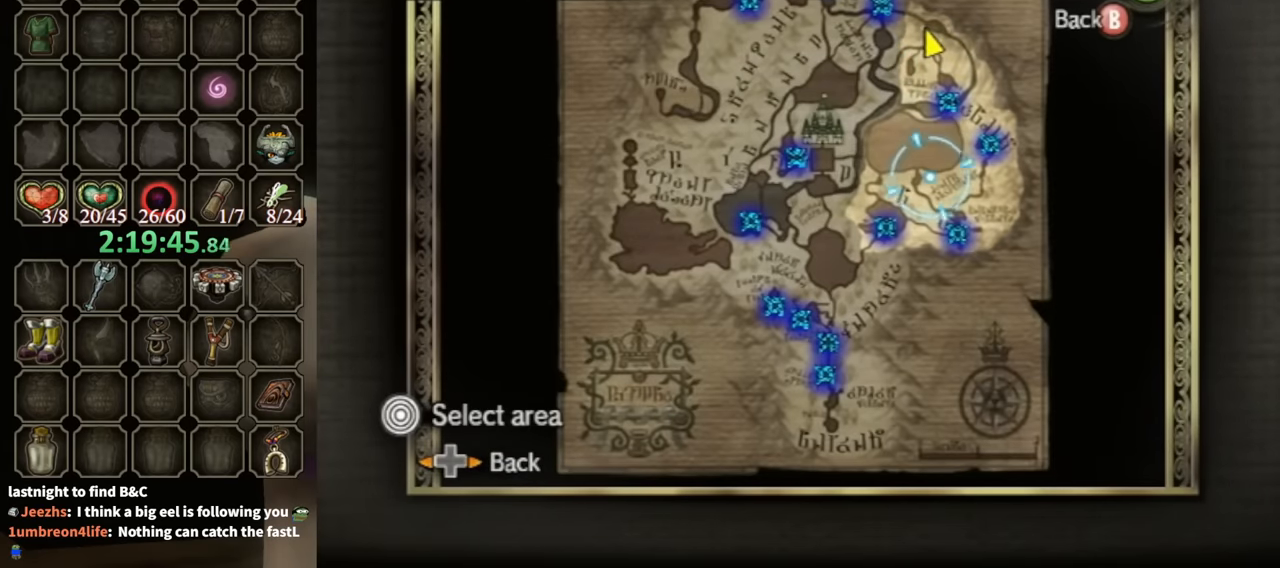
{"buttons": [], "left_stick": "center", "right_stick": "center", "events": []}
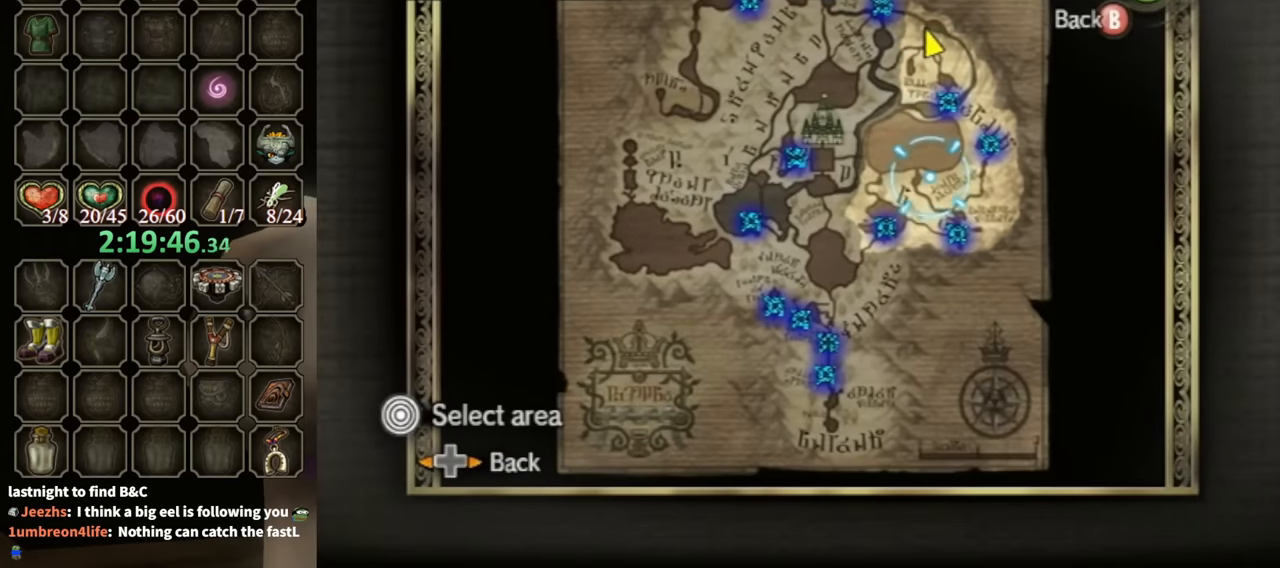
{"buttons": [], "left_stick": "up-right", "right_stick": "center", "events": [[266, "left_stick", "up-right"]]}
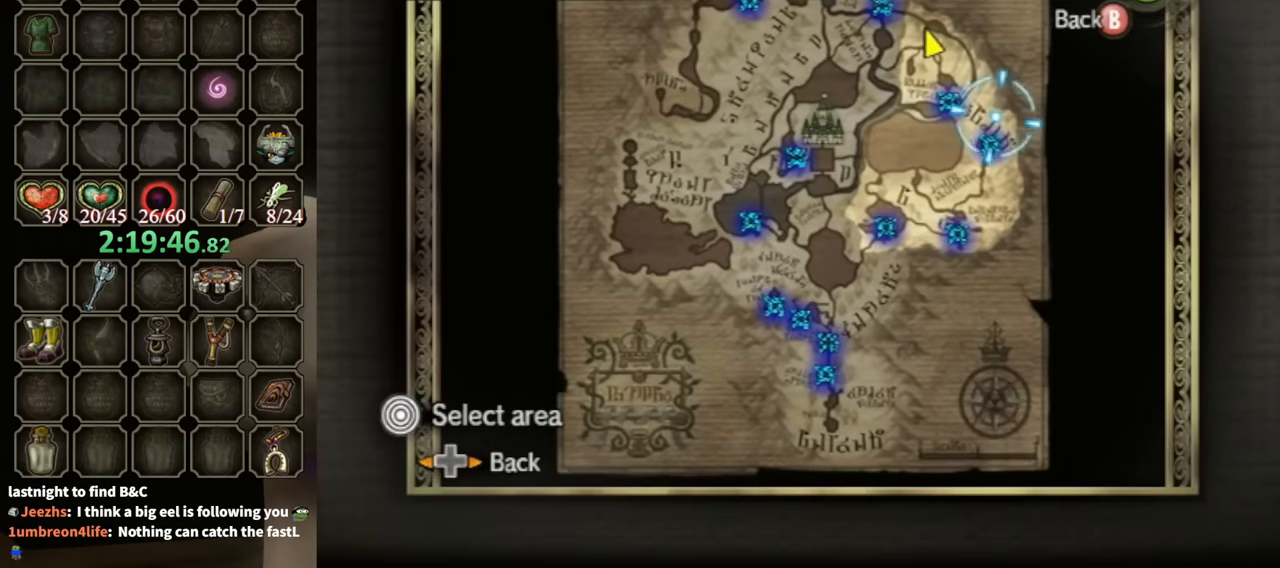
{"buttons": [], "left_stick": "down", "right_stick": "center", "events": [[66, "left_stick", "center"], [333, "left_stick", "down"]]}
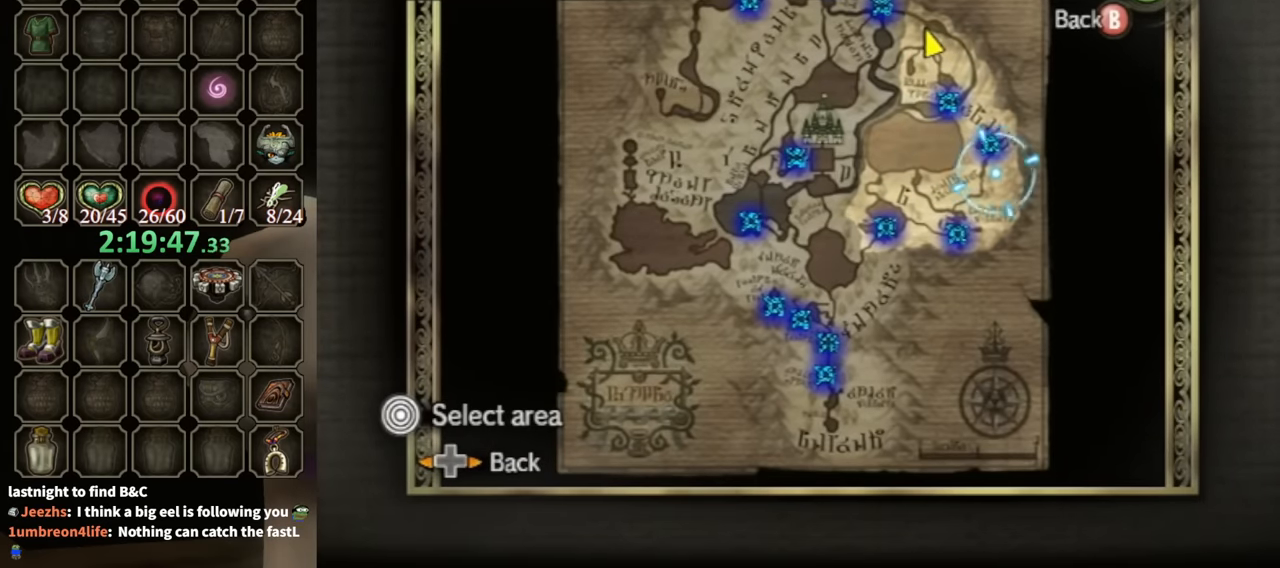
{"buttons": [], "left_stick": "center", "right_stick": "center", "events": [[33, "left_stick", "center"], [233, "left_stick", "down-left"], [433, "left_stick", "center"]]}
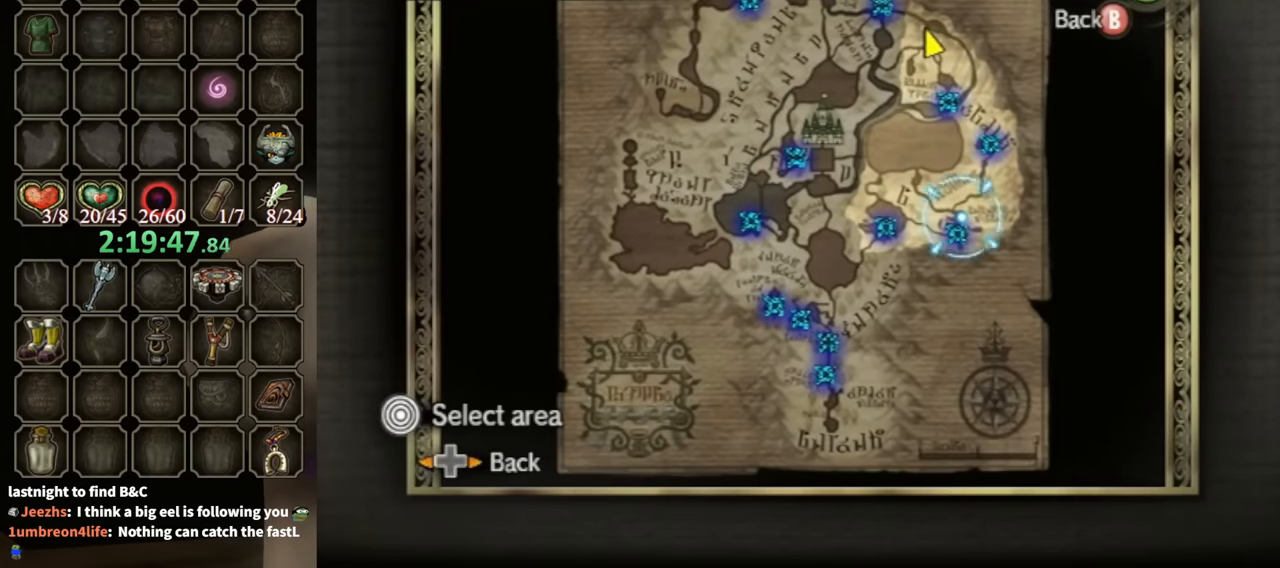
{"buttons": [], "left_stick": "center", "right_stick": "center", "events": []}
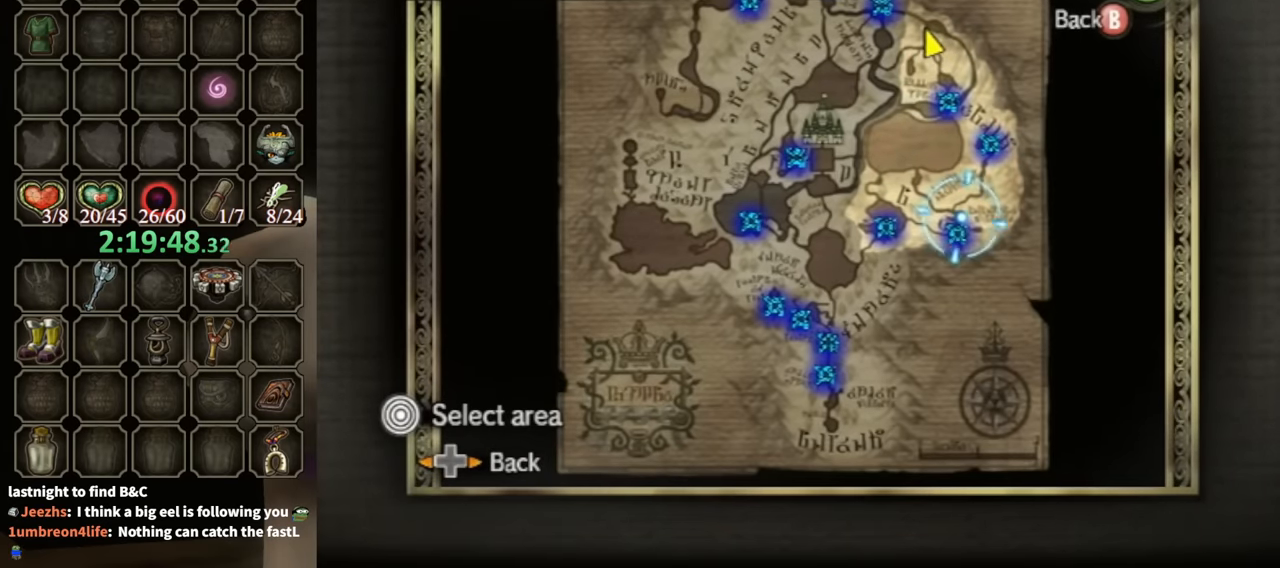
{"buttons": ["B"], "left_stick": "center", "right_stick": "center", "events": [[266, "left_stick", "up-left"], [466, "B", "down"], [466, "left_stick", "center"]]}
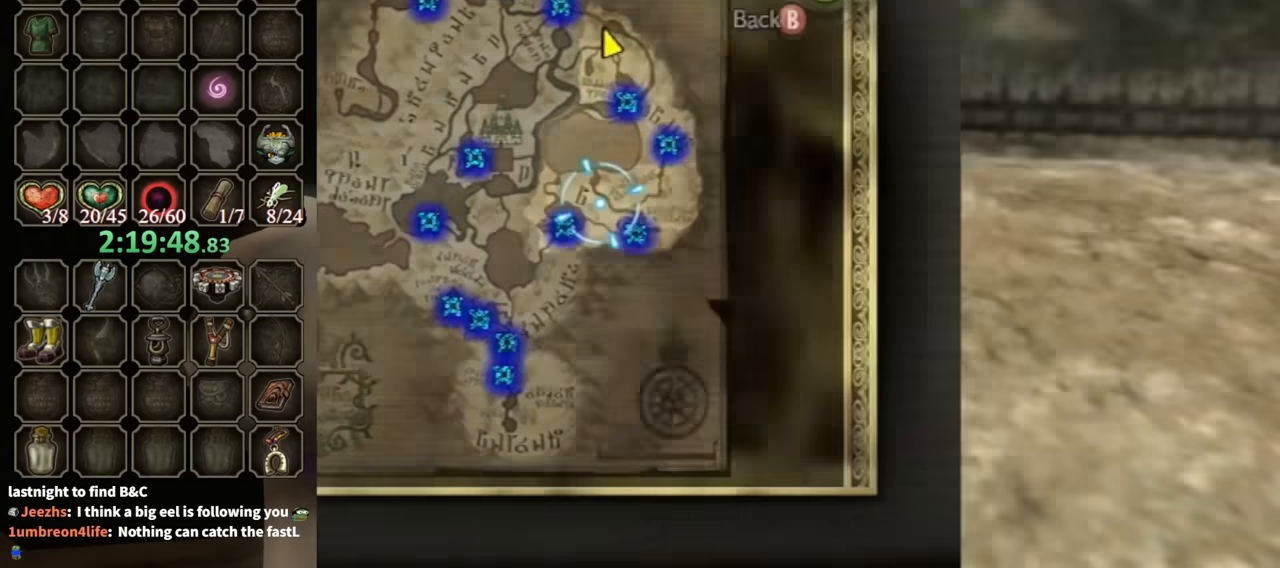
{"buttons": [], "left_stick": "center", "right_stick": "center", "events": [[133, "B", "up"]]}
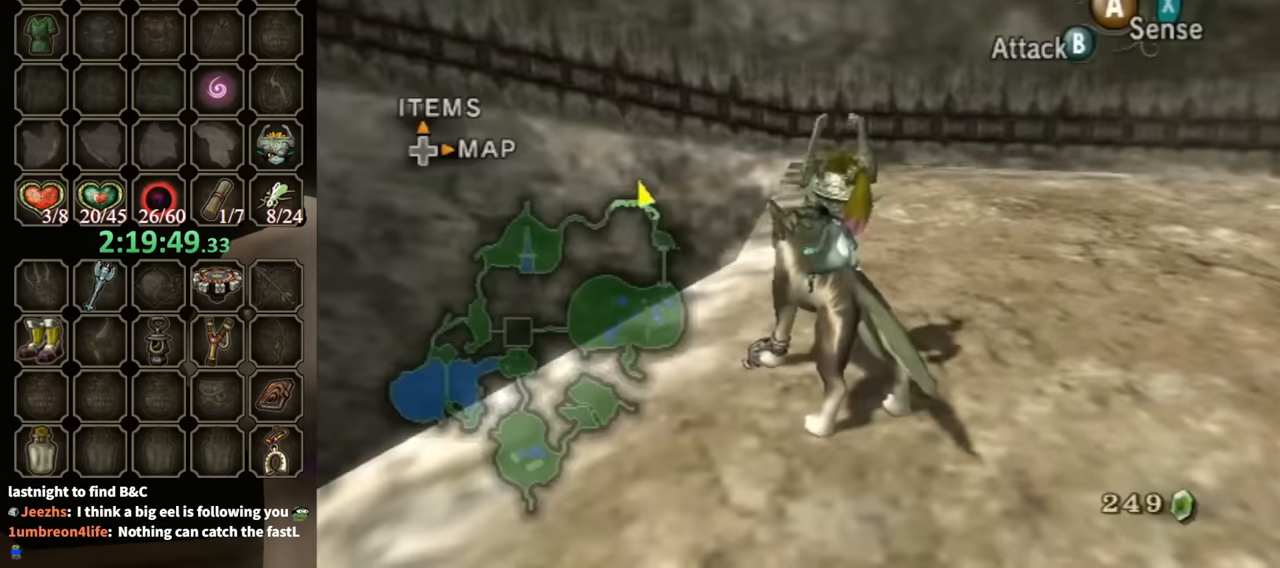
{"buttons": [], "left_stick": "center", "right_stick": "center", "events": [[333, "DPAD_RIGHT", "down"], [466, "DPAD_RIGHT", "up"]]}
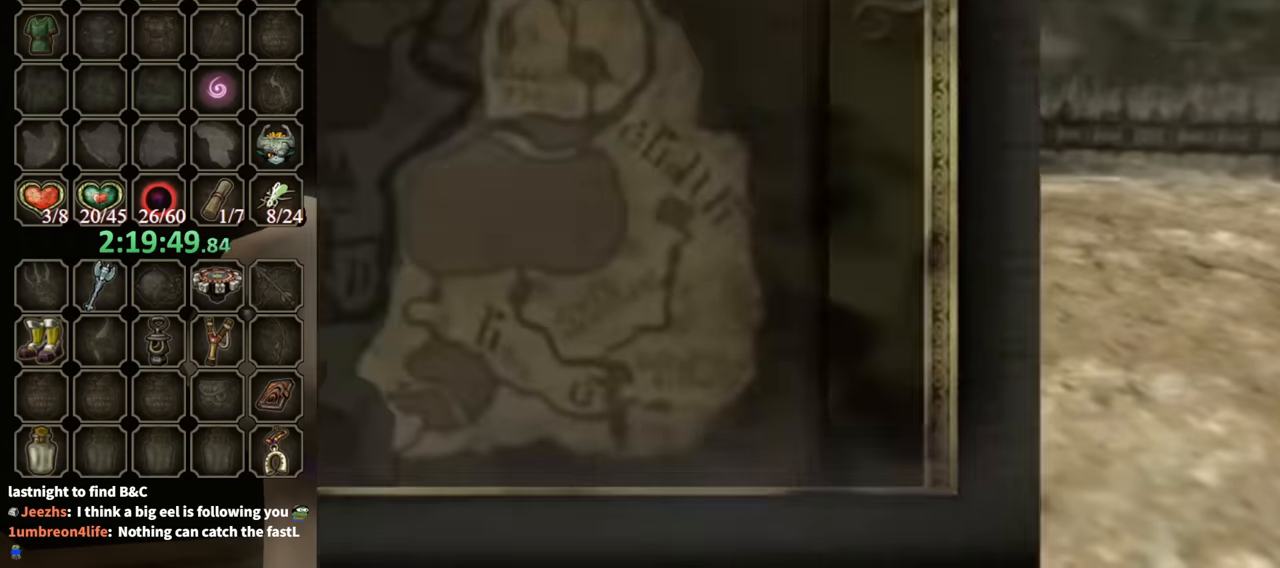
{"buttons": [], "left_stick": "center", "right_stick": "center", "events": []}
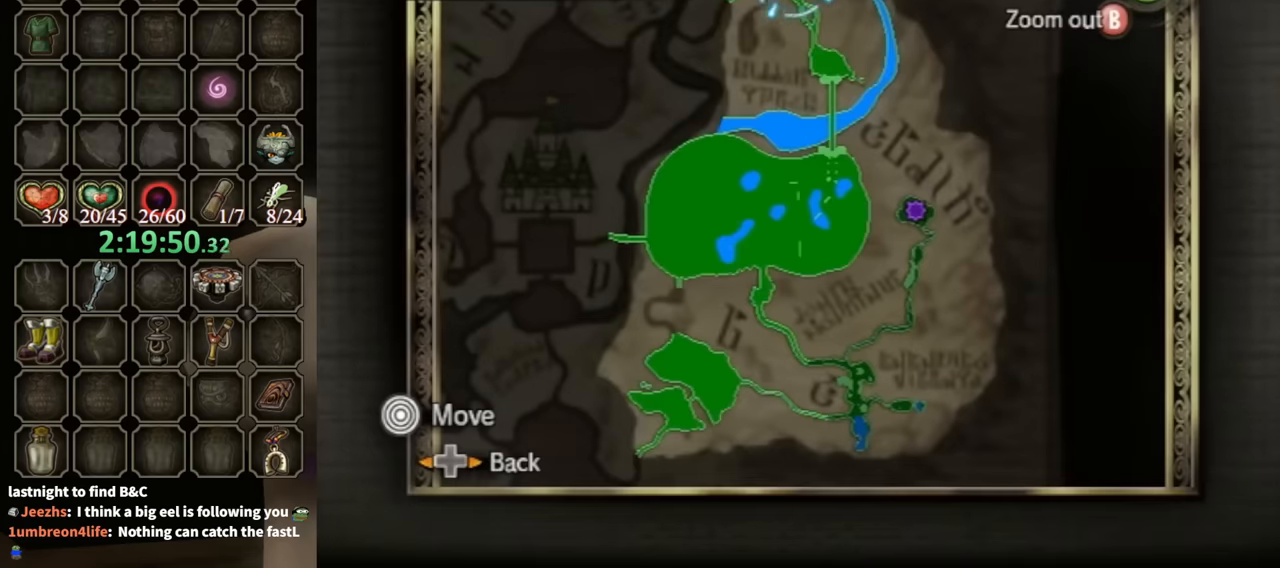
{"buttons": [], "left_stick": "down-left", "right_stick": "center", "events": [[334, "left_stick", "down-left"]]}
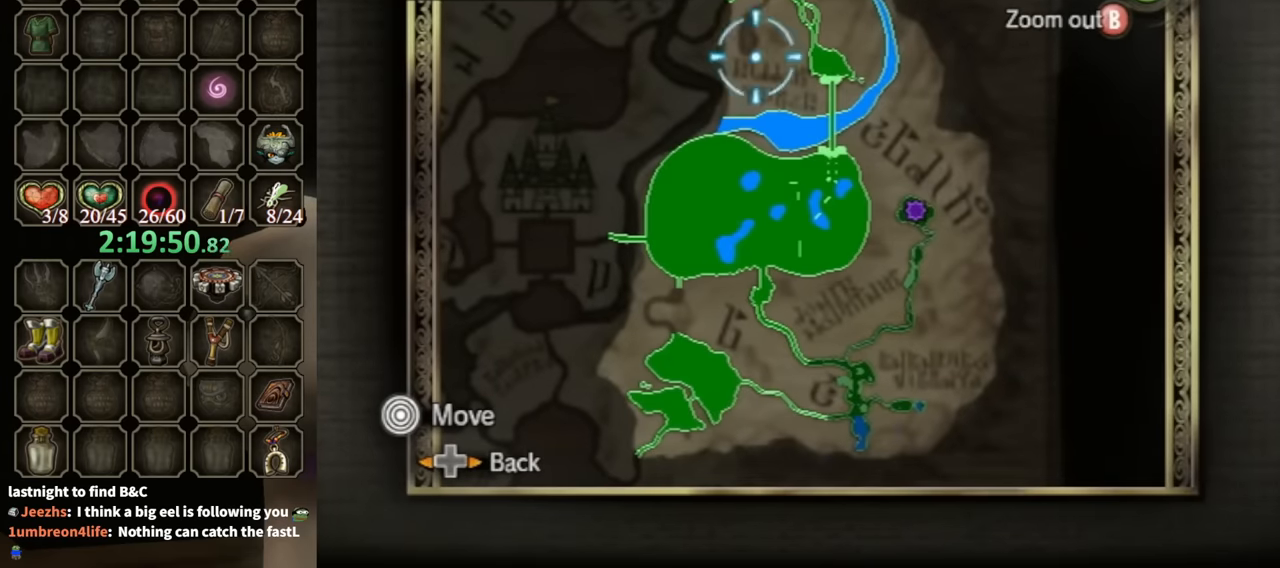
{"buttons": [], "left_stick": "down", "right_stick": "center", "events": [[34, "left_stick", "down"], [267, "Z", "down"], [400, "Z", "up"]]}
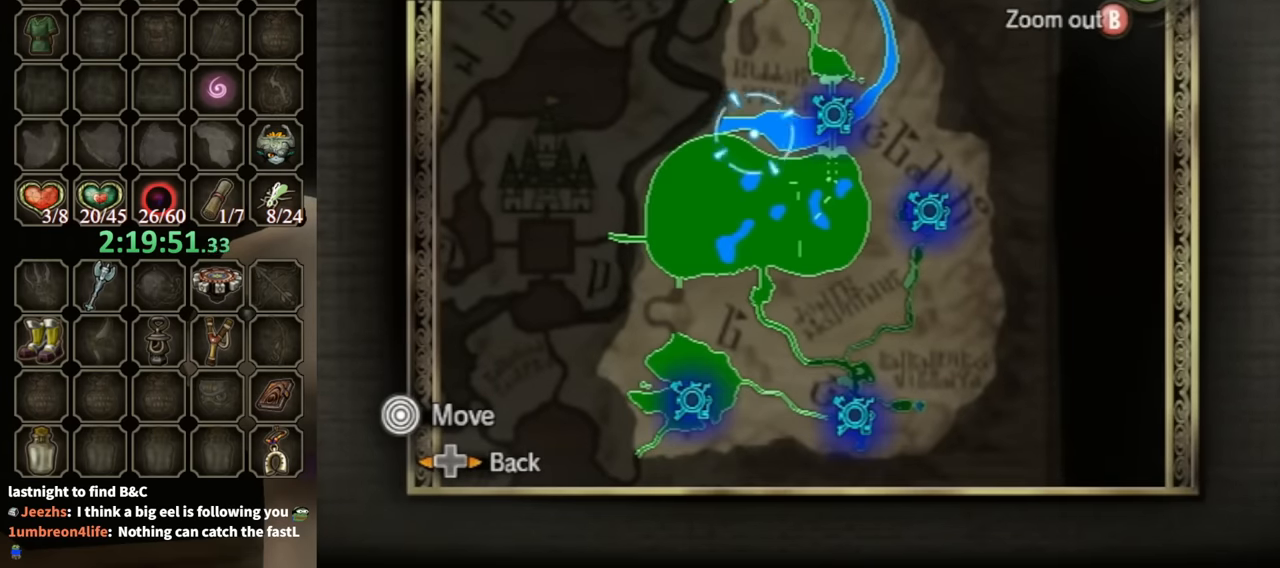
{"buttons": [], "left_stick": "center", "right_stick": "center", "events": [[500, "left_stick", "center"]]}
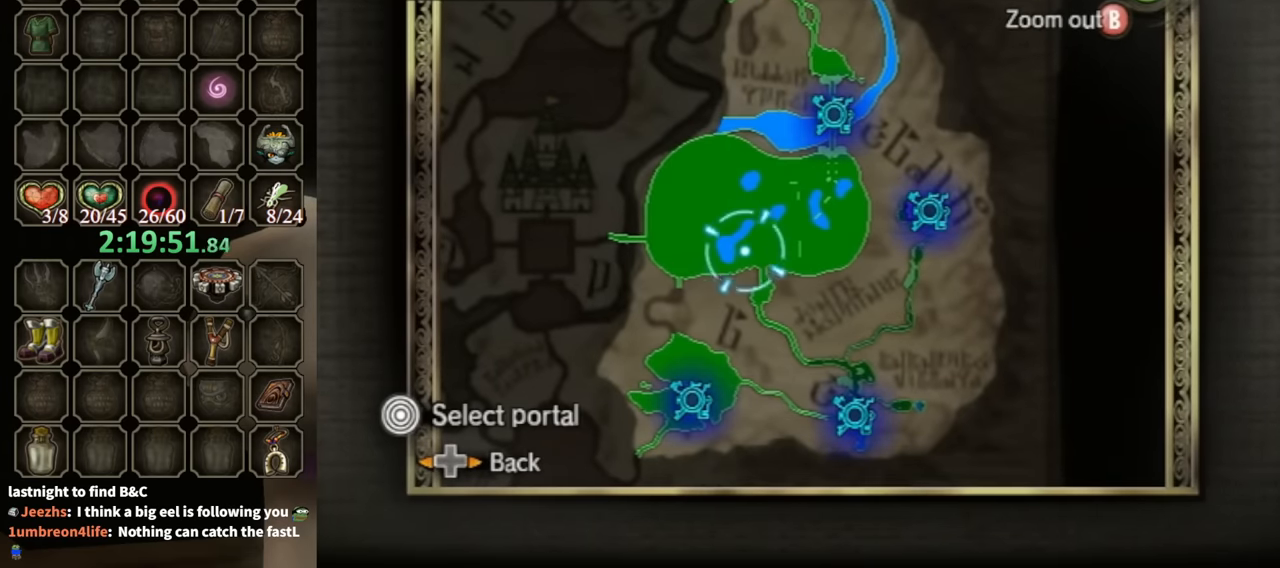
{"buttons": [], "left_stick": "center", "right_stick": "center", "events": []}
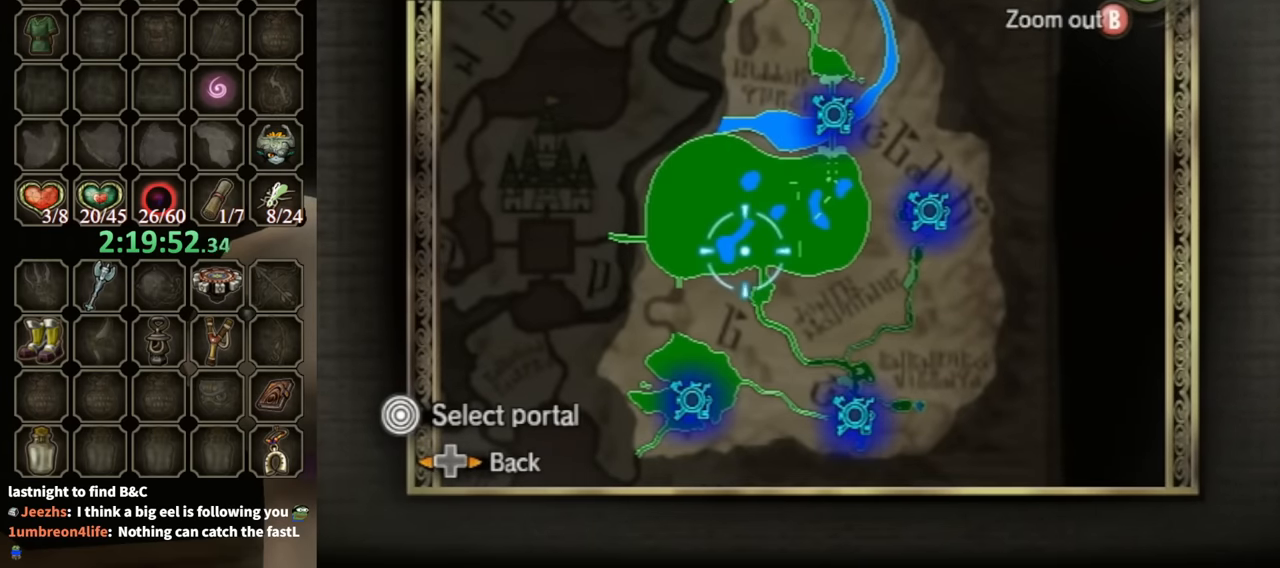
{"buttons": [], "left_stick": "down-right", "right_stick": "center", "events": [[434, "left_stick", "down-right"]]}
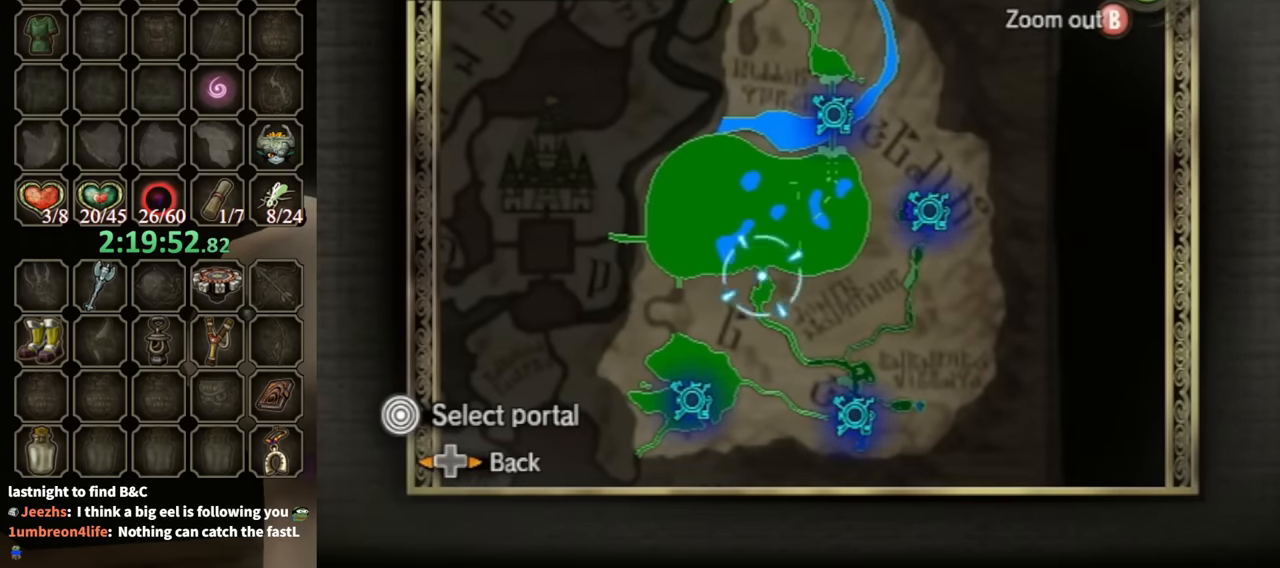
{"buttons": [], "left_stick": "center", "right_stick": "center", "events": [[367, "left_stick", "center"]]}
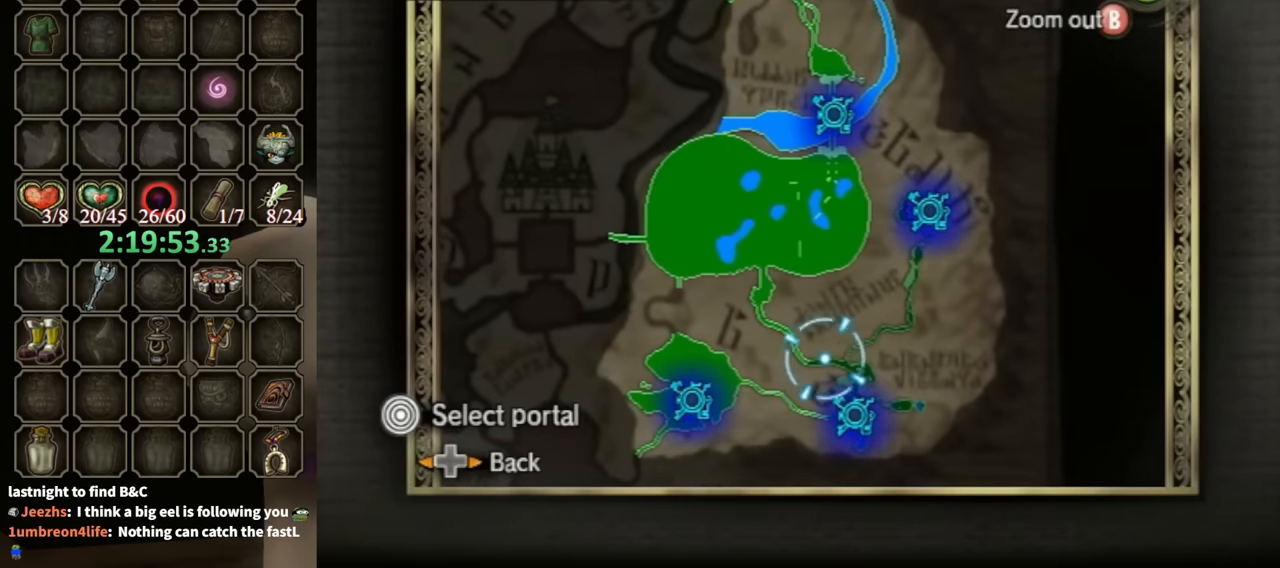
{"buttons": [], "left_stick": "up-left", "right_stick": "center", "events": [[300, "B", "down"], [334, "B", "up"], [500, "left_stick", "up-left"]]}
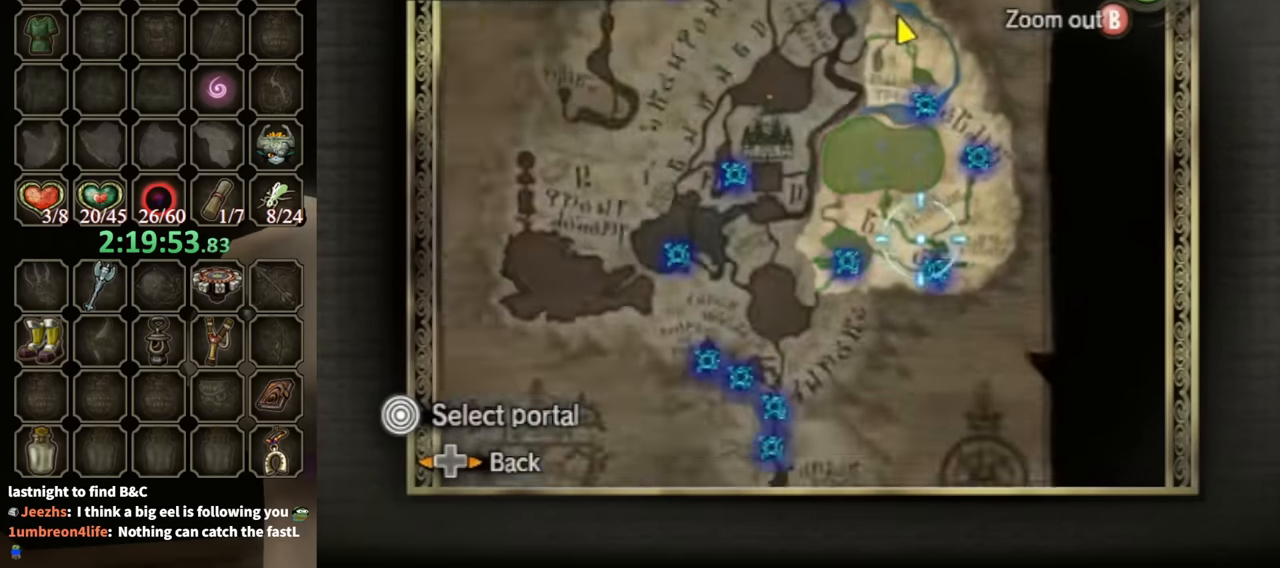
{"buttons": [], "left_stick": "center", "right_stick": "center", "events": [[67, "left_stick", "left"], [400, "left_stick", "center"]]}
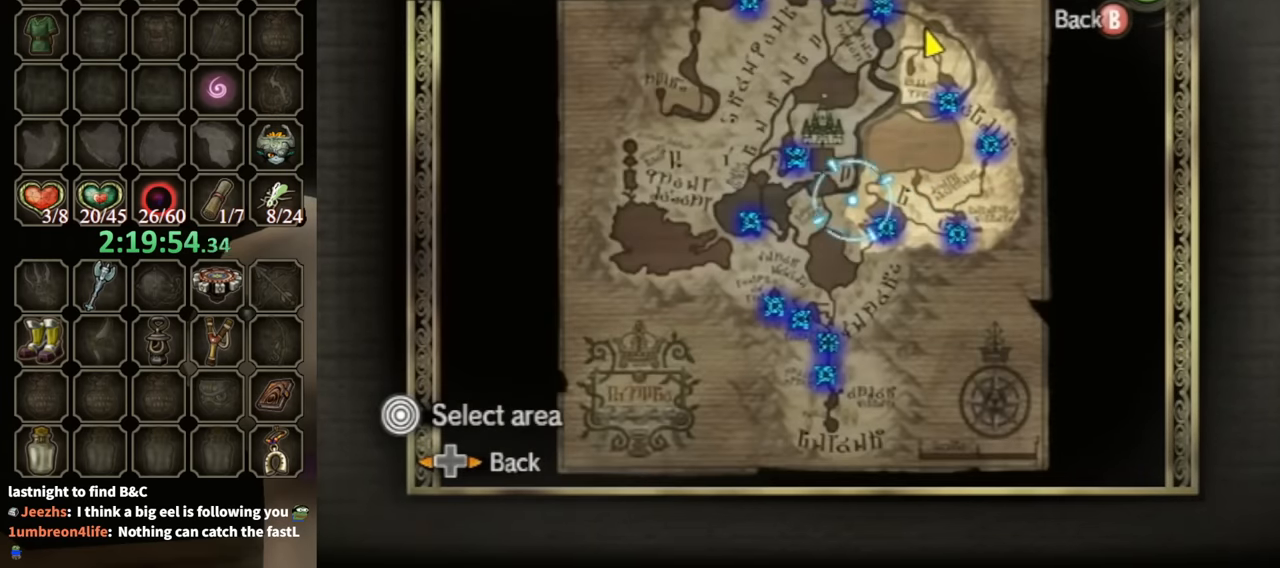
{"buttons": [], "left_stick": "left", "right_stick": "center", "events": [[334, "left_stick", "left"]]}